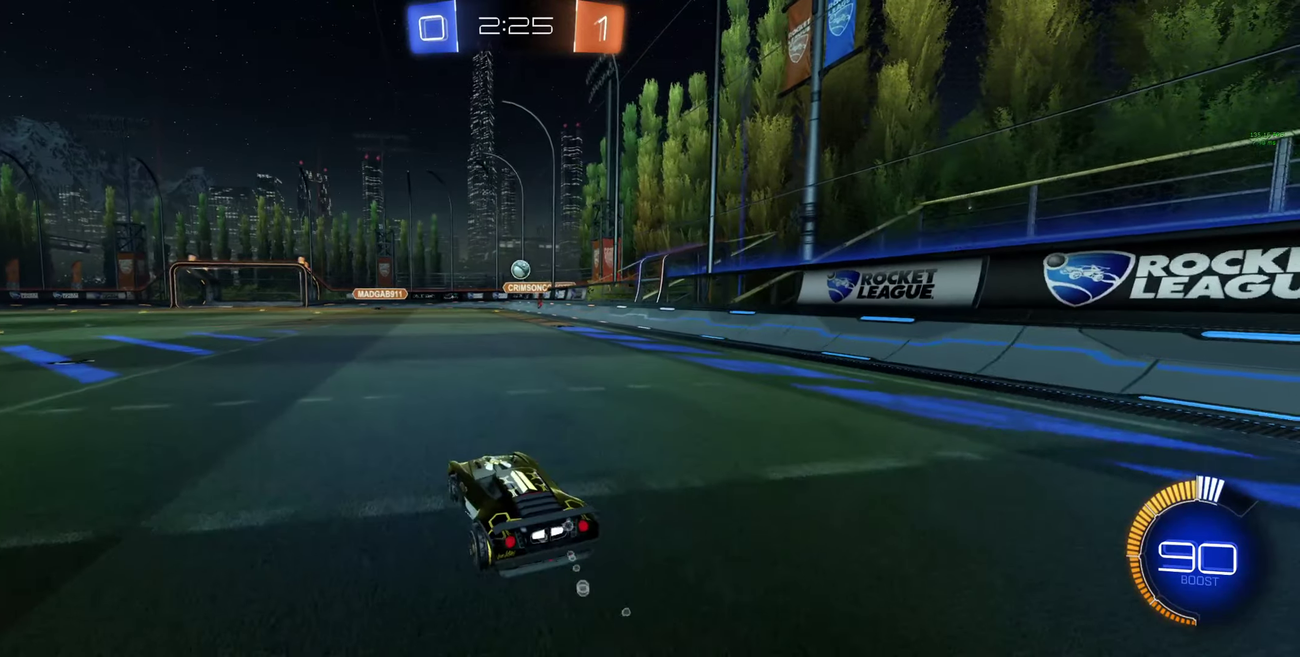
Gameplay with a controller (Xbox layout); each line is a JSON object with the inputs held at the frame after it. "events" lists button and stick changes between this image and that frame as [ms after this image, input, new state], when the widget could be followed in between.
{"buttons": [], "left_stick": "center", "right_stick": "center"}
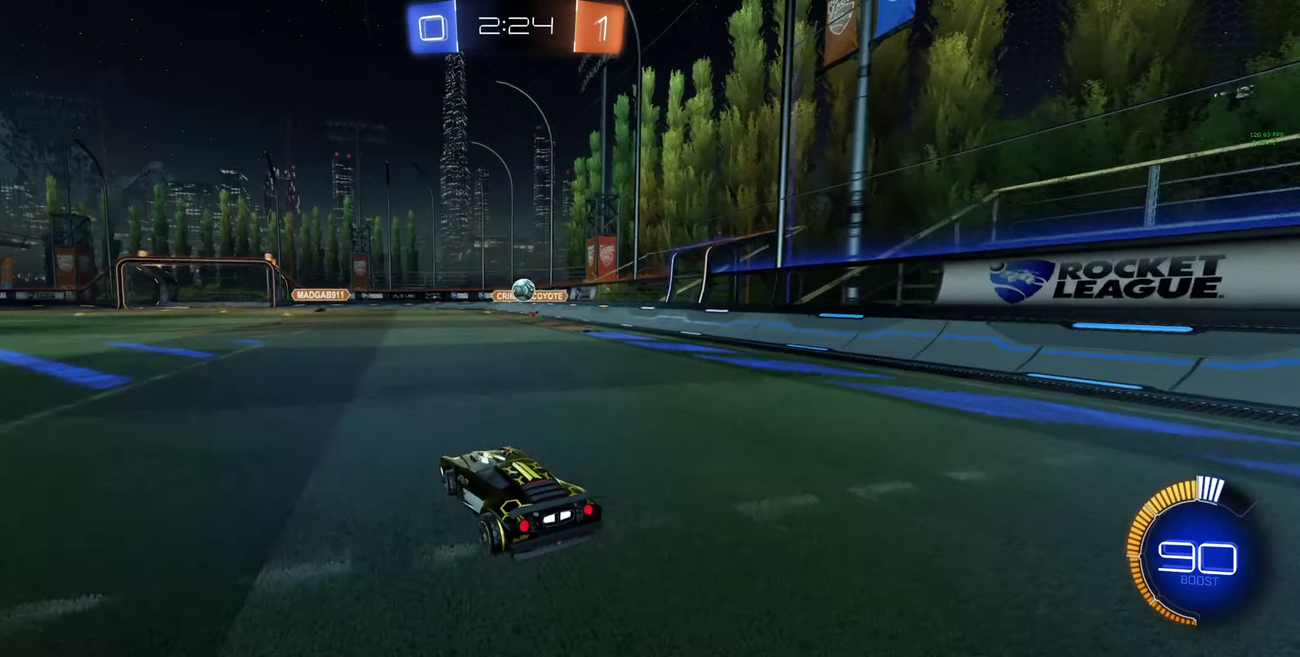
{"buttons": ["R2"], "left_stick": "right", "right_stick": "center", "events": [[267, "left_stick", "right"], [300, "R2", "down"]]}
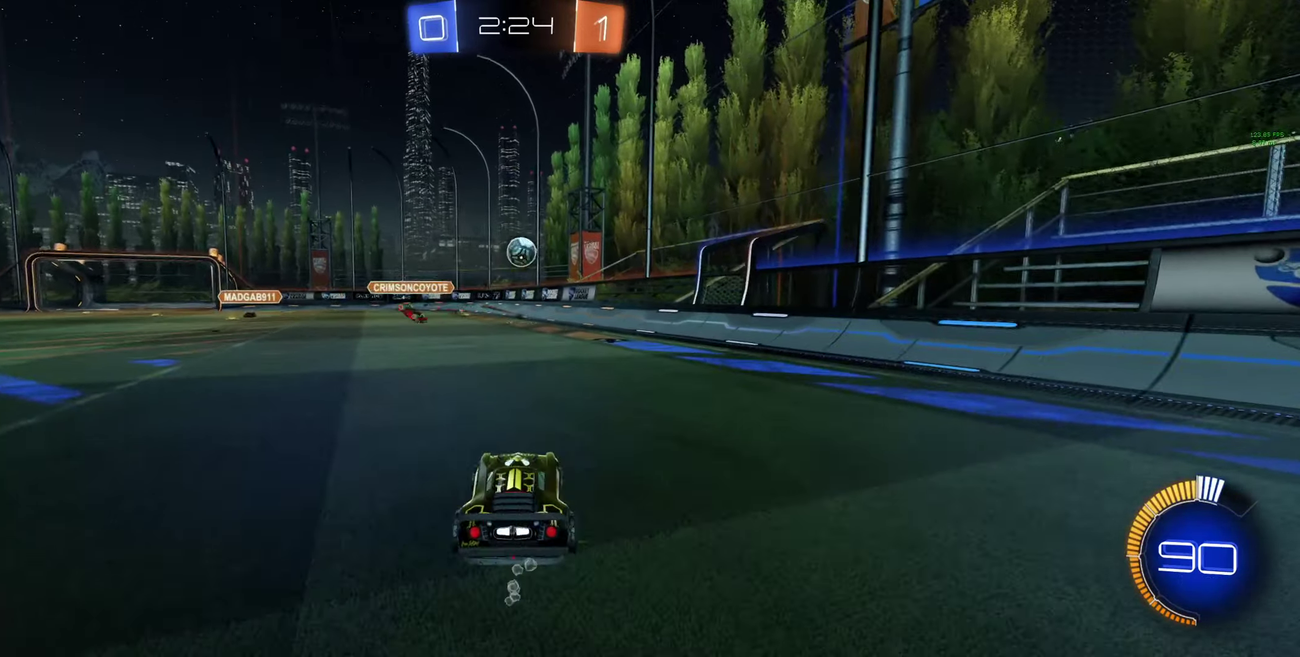
{"buttons": ["L1", "R2"], "left_stick": "up-left", "right_stick": "center", "events": [[200, "R2", "up"], [400, "left_stick", "left"], [433, "R2", "down"], [467, "left_stick", "up-left"], [500, "L1", "down"]]}
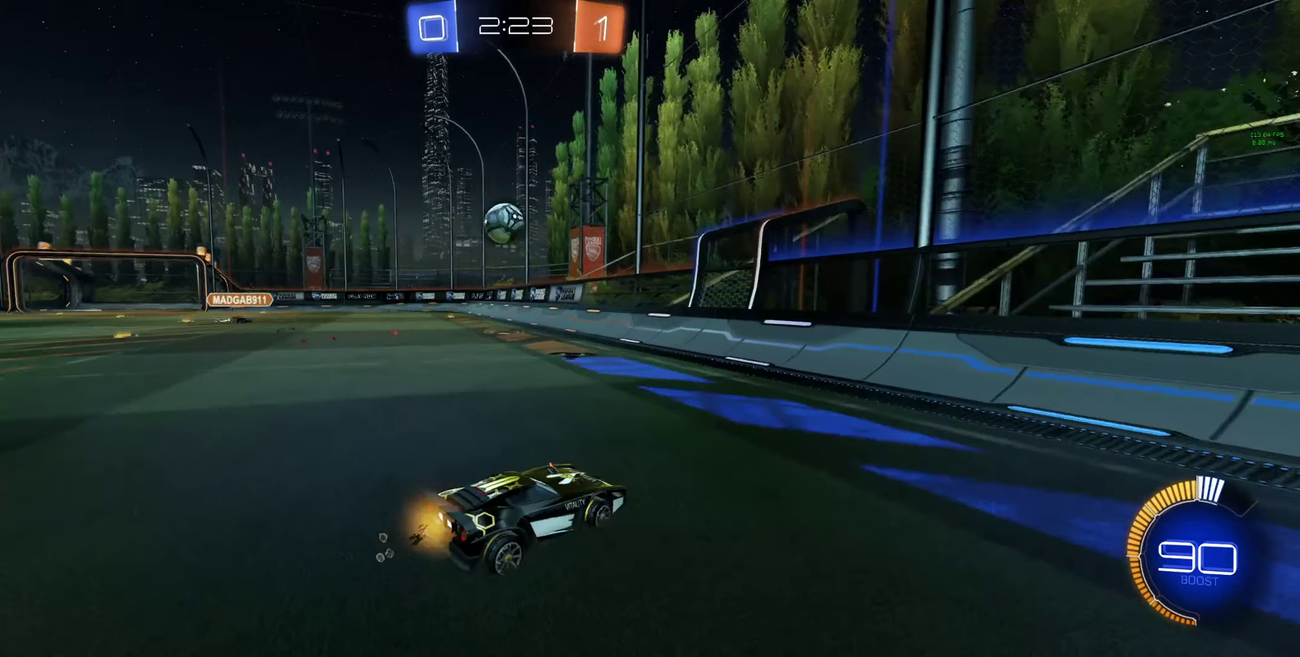
{"buttons": [], "left_stick": "center", "right_stick": "center", "events": [[67, "L1", "up"], [133, "R2", "up"], [233, "left_stick", "center"]]}
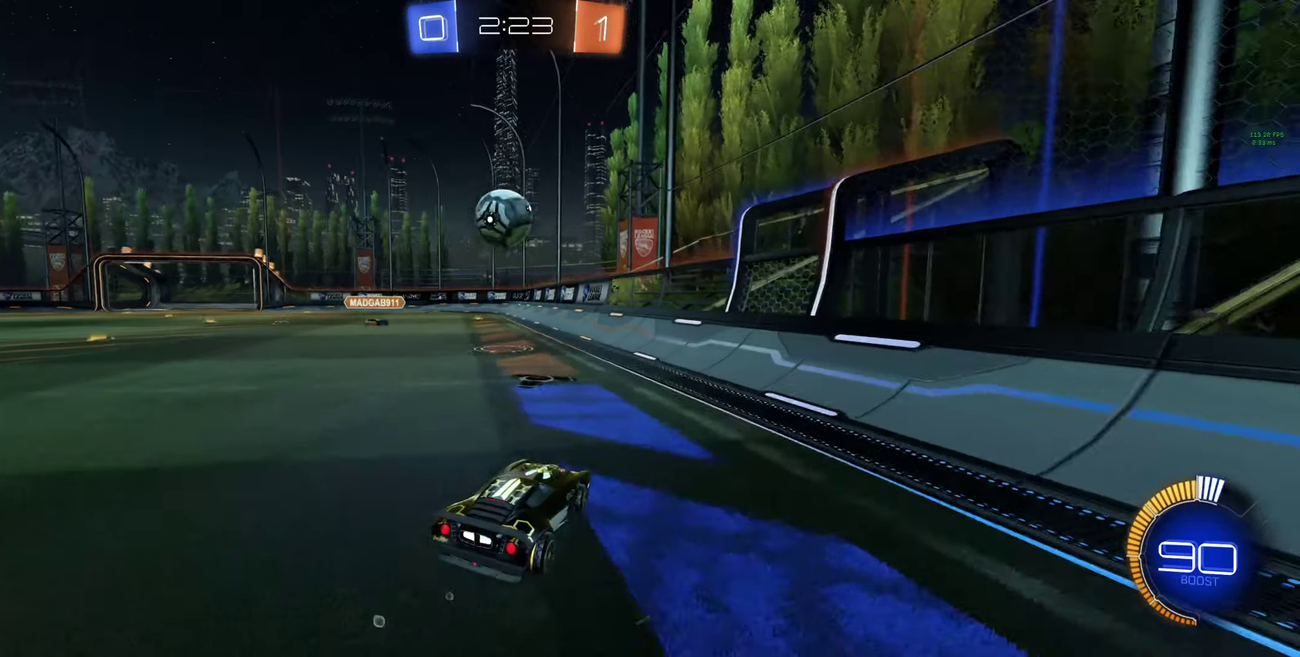
{"buttons": ["B", "R2"], "left_stick": "left", "right_stick": "center", "events": [[167, "R2", "down"], [167, "left_stick", "left"], [333, "B", "down"], [333, "left_stick", "center"], [467, "left_stick", "left"]]}
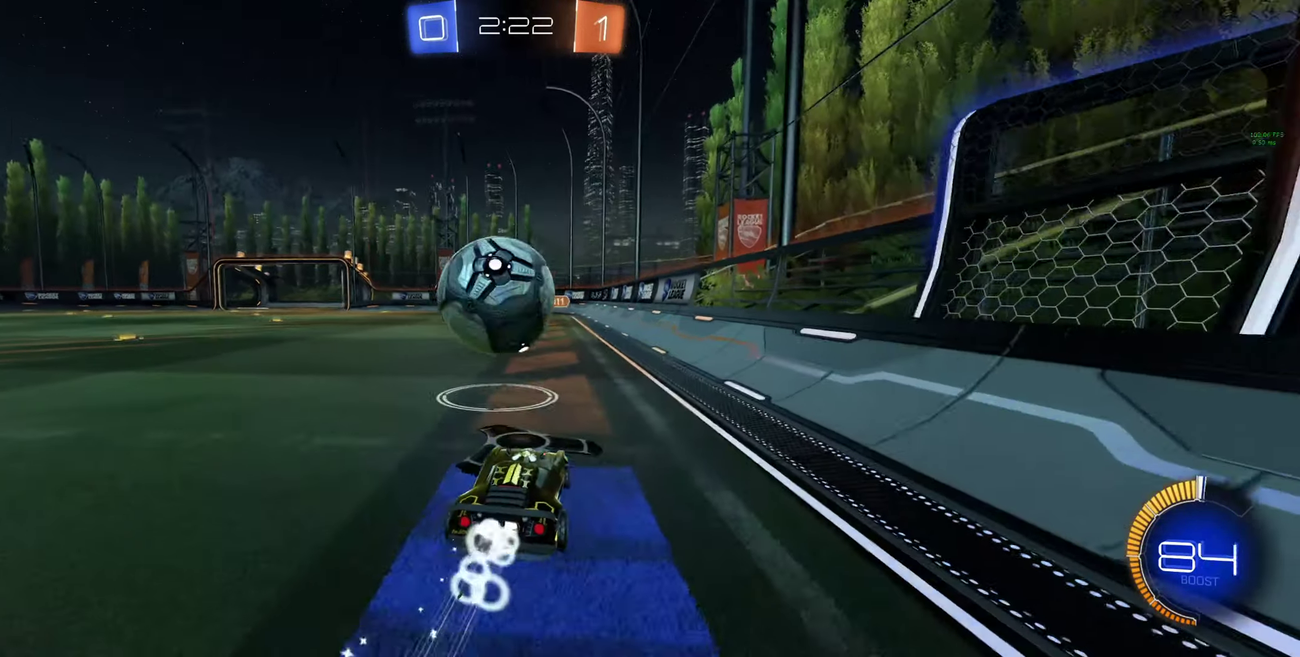
{"buttons": ["R2"], "left_stick": "center", "right_stick": "center", "events": [[167, "left_stick", "up-left"], [267, "left_stick", "center"], [333, "Y", "down"], [333, "left_stick", "right"], [400, "Y", "up"], [400, "left_stick", "center"], [466, "B", "up"]]}
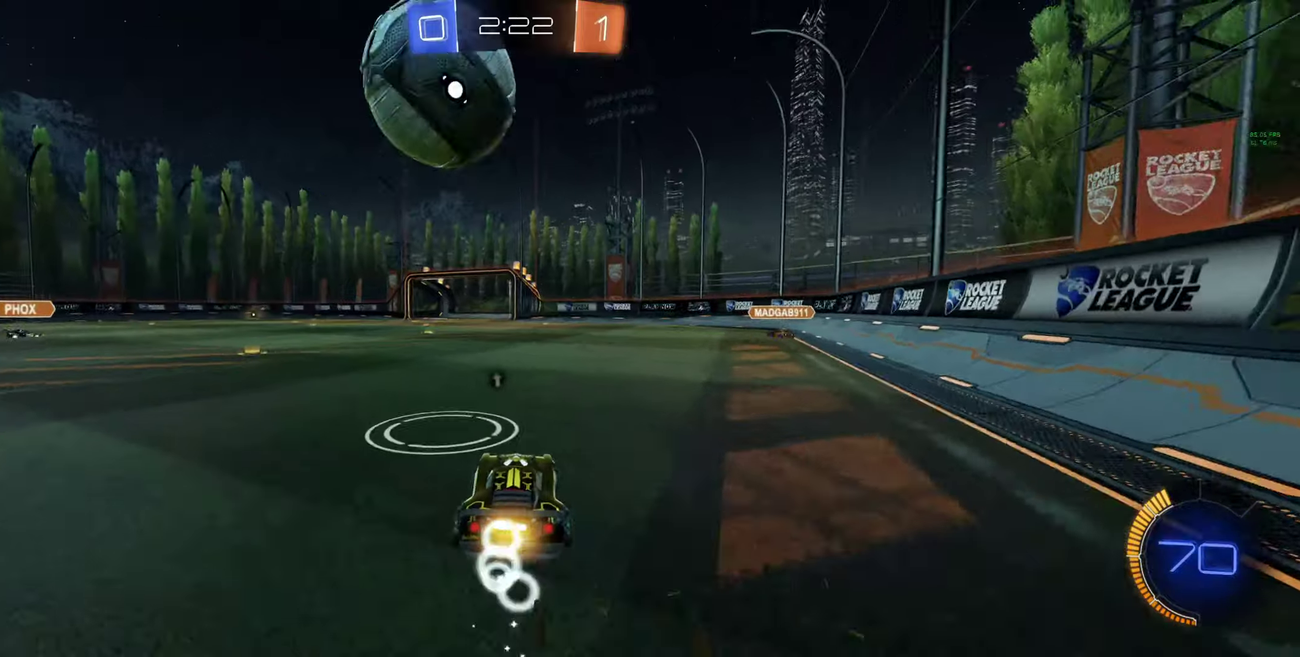
{"buttons": ["A", "B", "R2"], "left_stick": "center", "right_stick": "center", "events": [[33, "R2", "up"], [33, "left_stick", "left"], [100, "left_stick", "center"], [166, "left_stick", "down"], [233, "L2", "down"], [266, "A", "down"], [266, "R2", "down"], [366, "L2", "up"], [433, "A", "up"], [466, "left_stick", "center"], [500, "A", "down"], [500, "B", "down"]]}
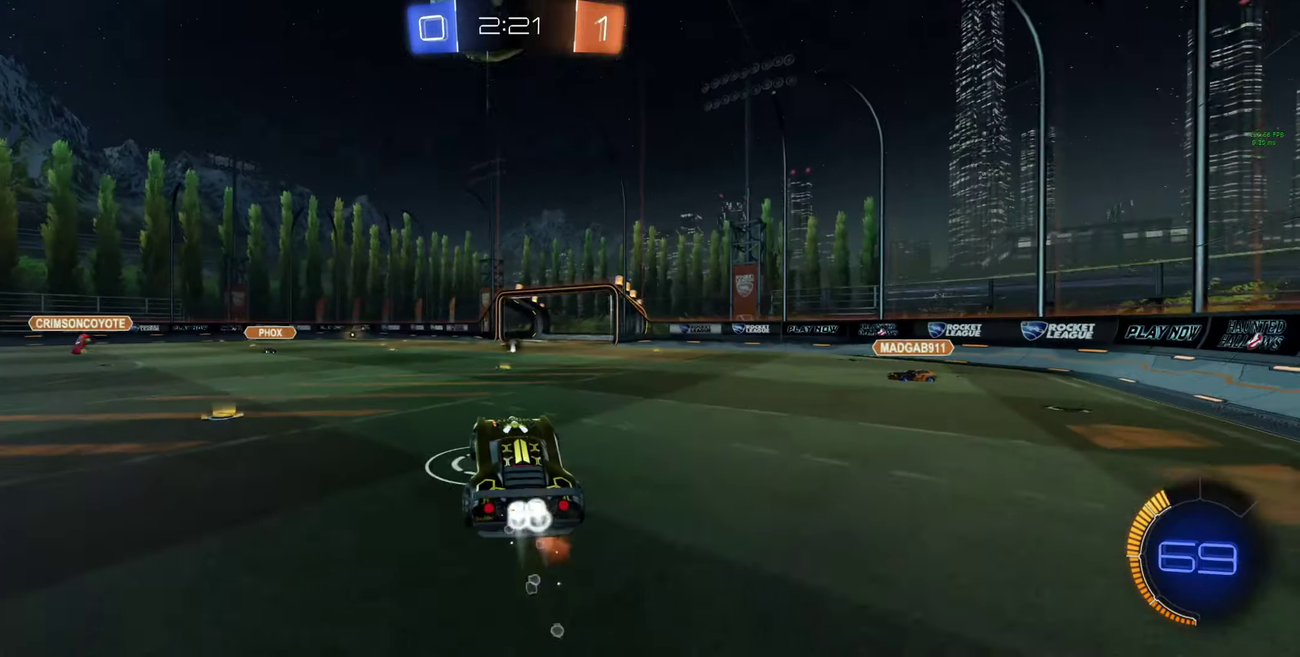
{"buttons": ["B", "L1", "R2"], "left_stick": "up-right", "right_stick": "center", "events": [[66, "left_stick", "down-right"], [133, "A", "up"], [133, "B", "up"], [133, "L1", "down"], [233, "left_stick", "right"], [300, "B", "down"], [466, "left_stick", "up-right"]]}
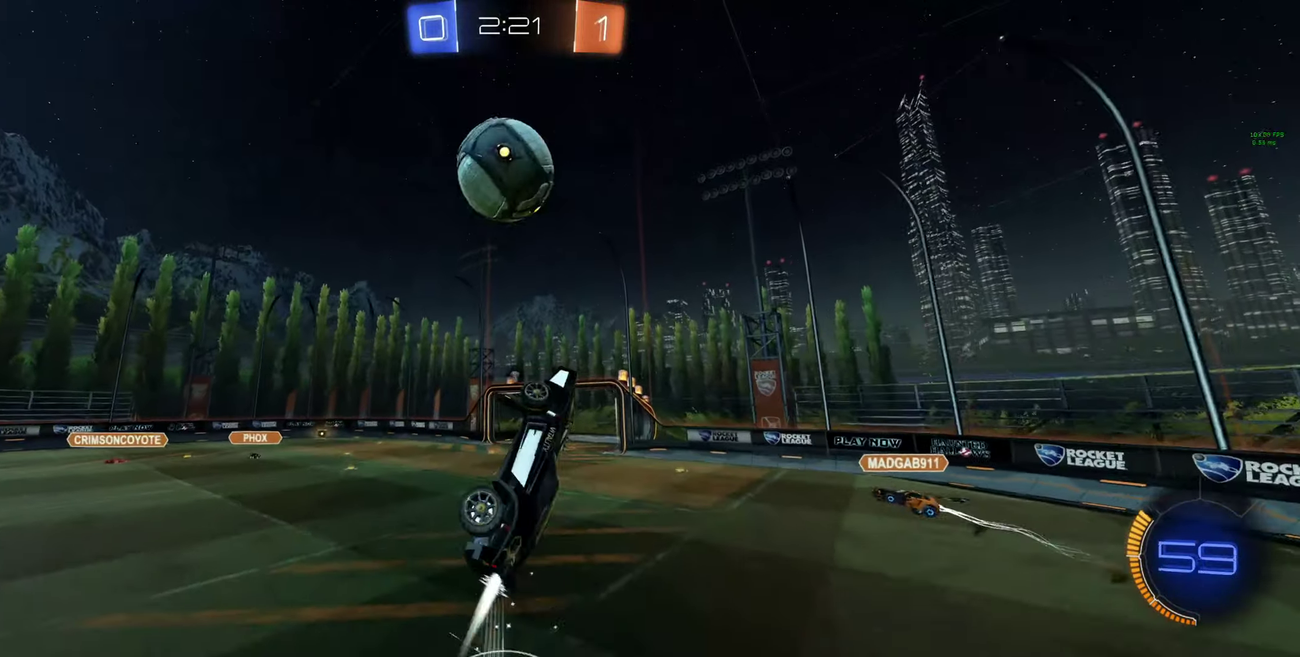
{"buttons": ["L1", "R2"], "left_stick": "up-right", "right_stick": "center", "events": [[100, "B", "up"], [133, "left_stick", "down-right"], [466, "left_stick", "up-right"]]}
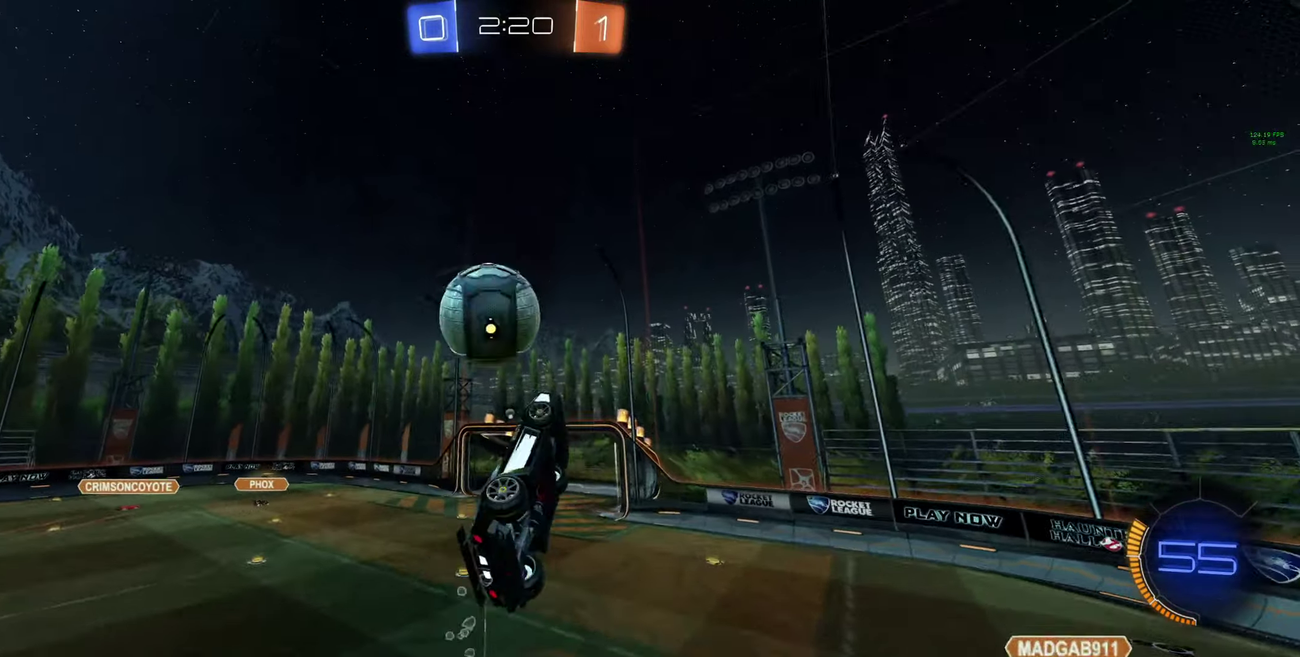
{"buttons": ["R2"], "left_stick": "left", "right_stick": "center", "events": [[33, "left_stick", "up"], [166, "L1", "up"], [333, "left_stick", "left"]]}
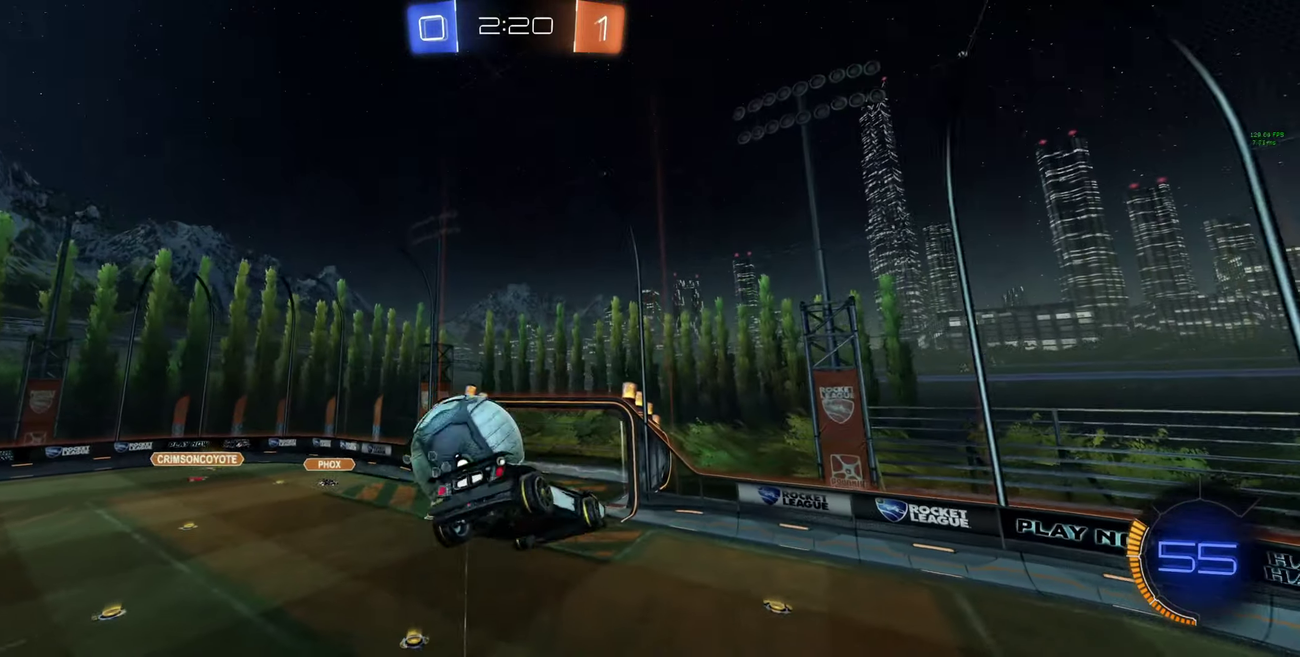
{"buttons": ["B", "L1", "R2"], "left_stick": "right", "right_stick": "center", "events": [[200, "B", "down"], [300, "left_stick", "down-right"], [366, "L1", "down"], [433, "left_stick", "right"]]}
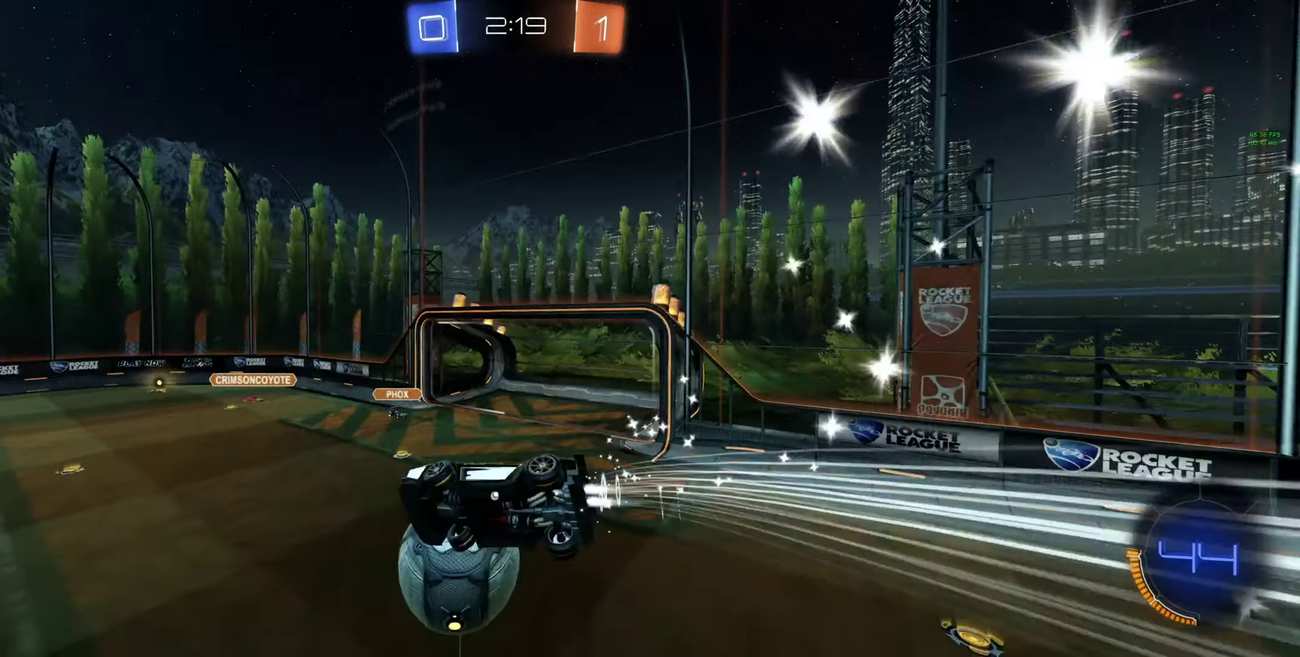
{"buttons": ["B", "L1", "R2"], "left_stick": "down-right", "right_stick": "center", "events": [[100, "left_stick", "down-right"]]}
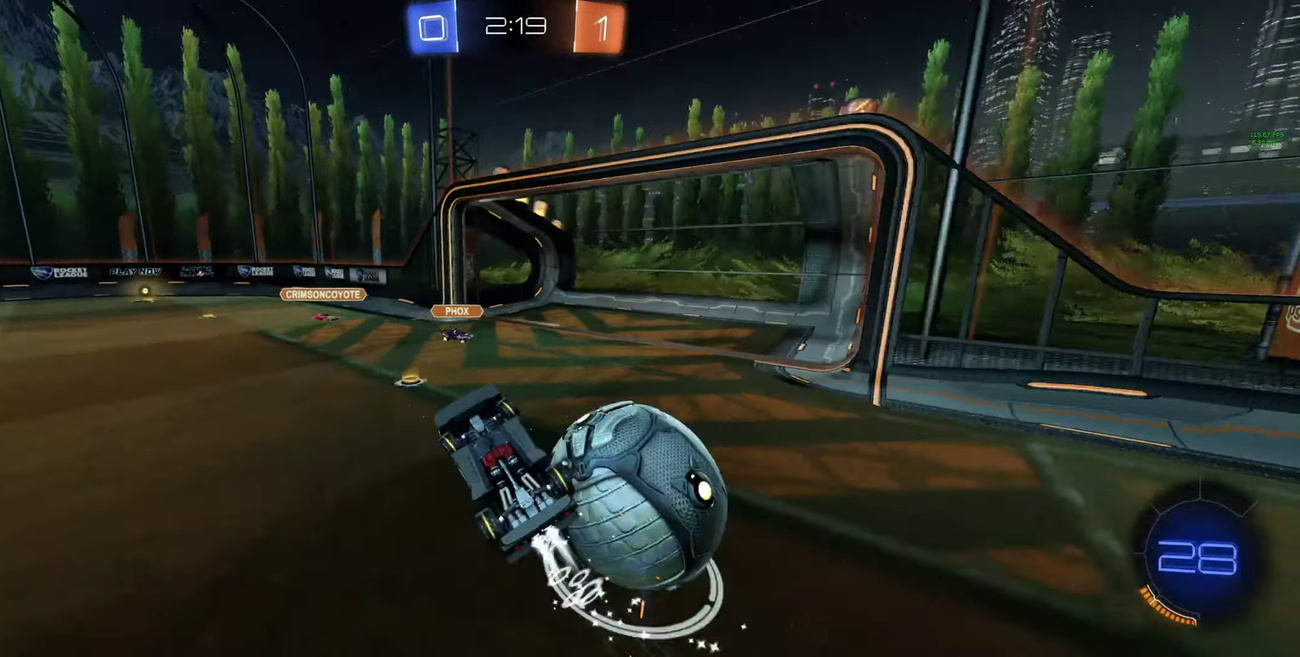
{"buttons": ["L1", "R2"], "left_stick": "down-right", "right_stick": "center", "events": [[166, "B", "up"], [233, "Y", "down"], [300, "Y", "up"]]}
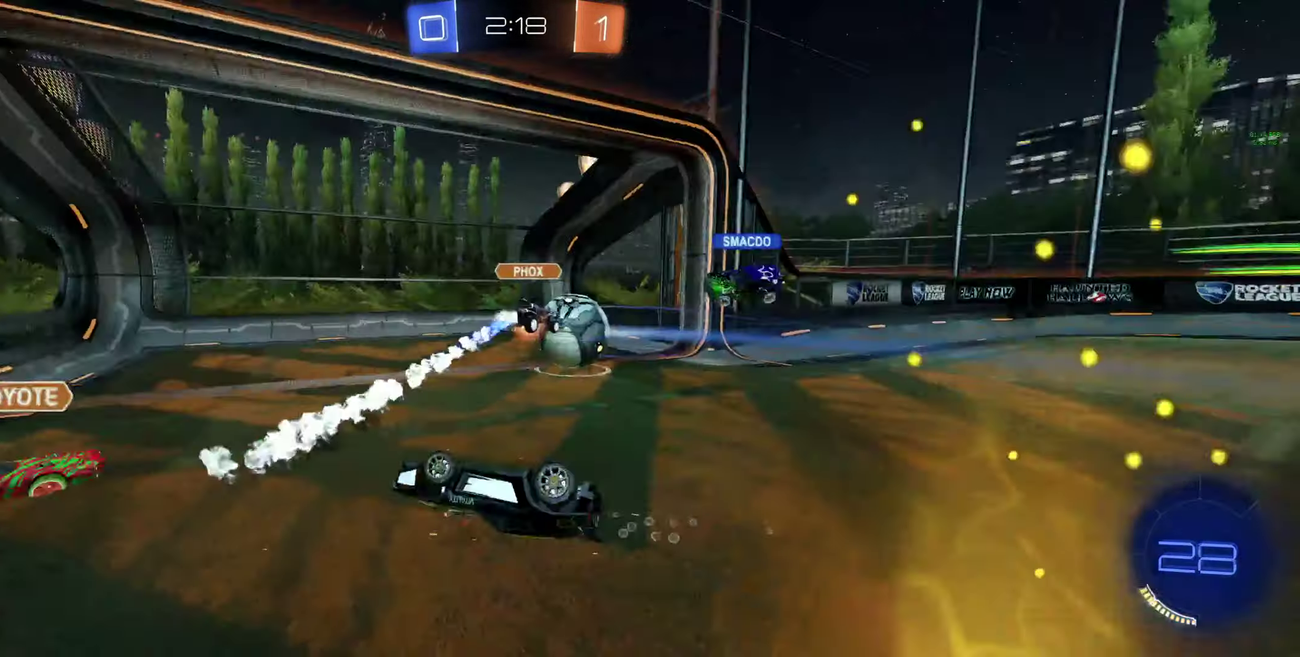
{"buttons": ["R2"], "left_stick": "center", "right_stick": "center", "events": [[266, "L1", "up"], [300, "Y", "down"], [300, "left_stick", "center"], [400, "Y", "up"]]}
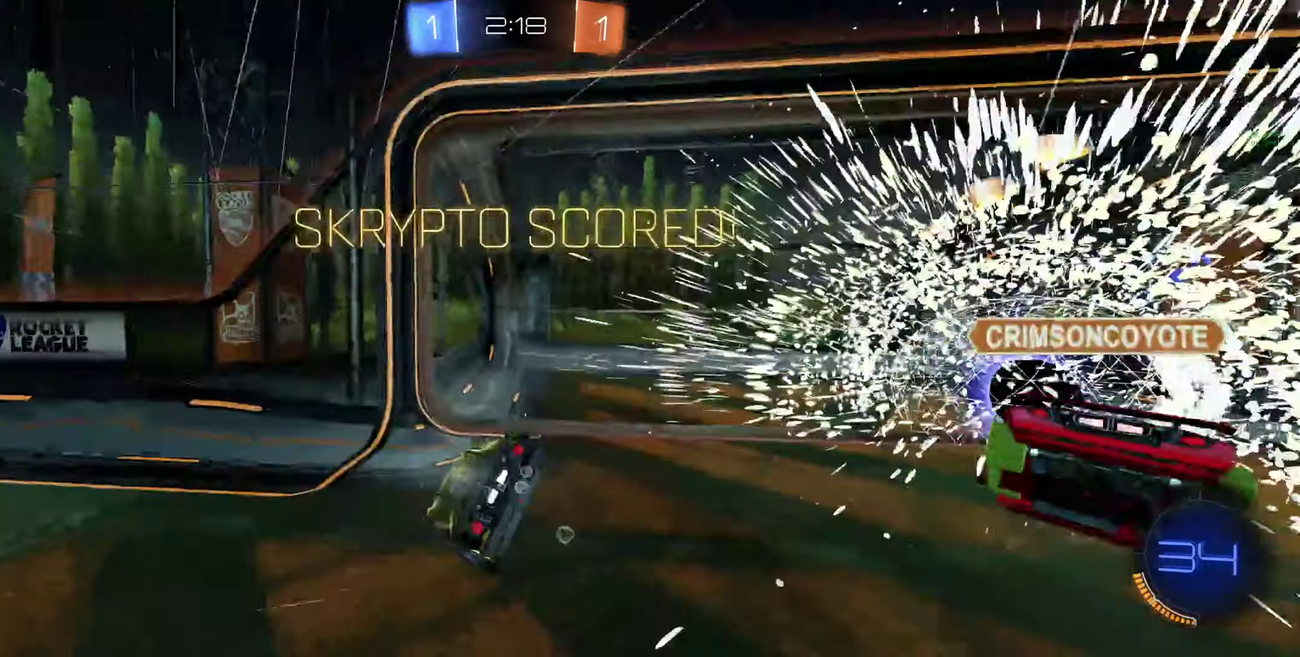
{"buttons": ["R2"], "left_stick": "center", "right_stick": "center", "events": [[200, "SELECT", "down"], [333, "SELECT", "up"]]}
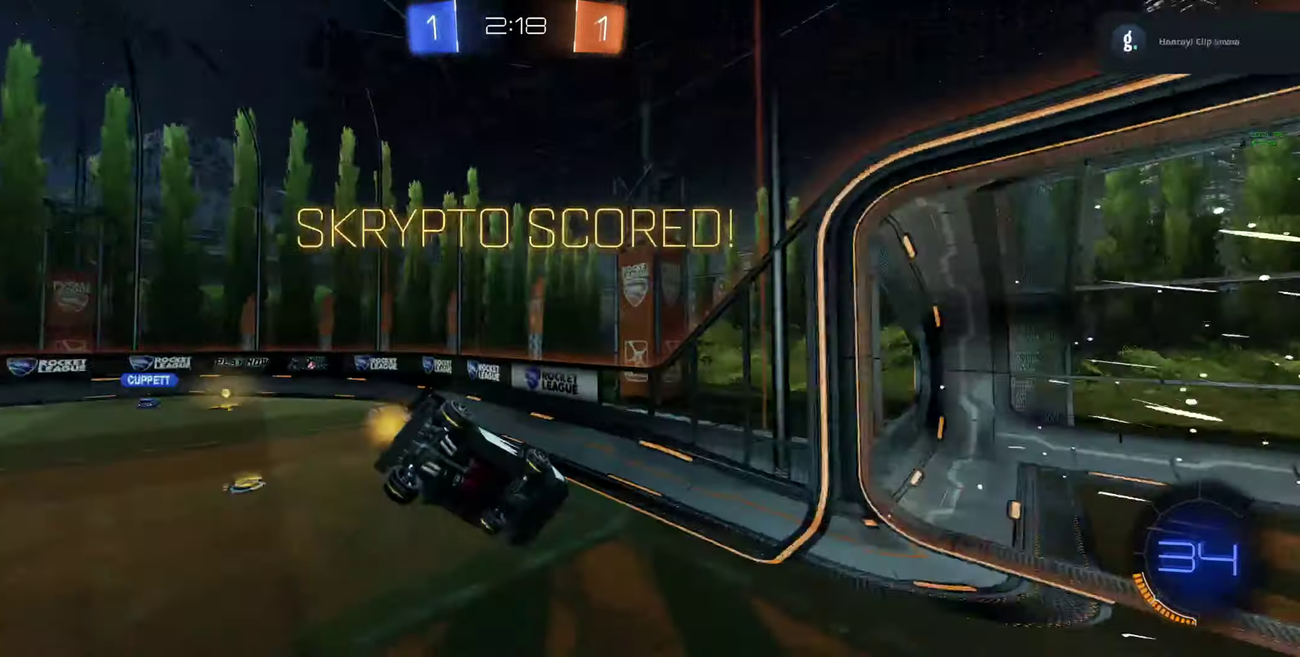
{"buttons": ["R2"], "left_stick": "right", "right_stick": "center", "events": [[66, "left_stick", "right"]]}
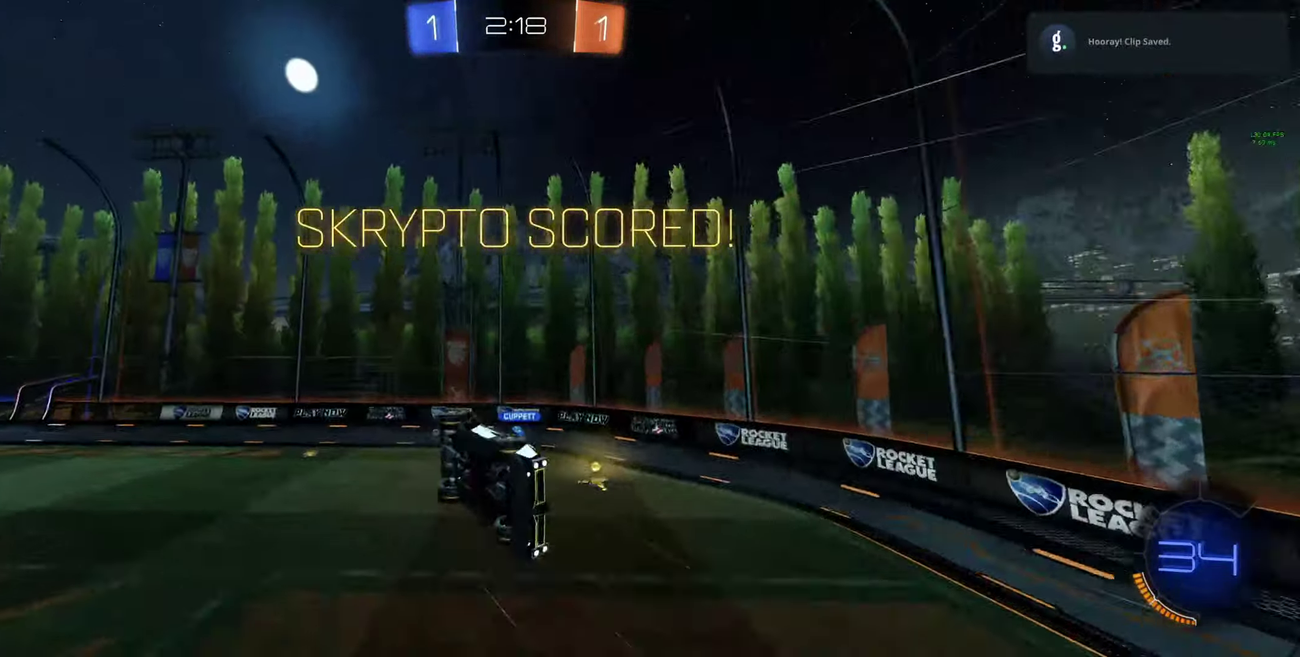
{"buttons": ["B", "L1", "R2"], "left_stick": "down-right", "right_stick": "center", "events": [[167, "left_stick", "down-right"], [334, "B", "down"], [334, "L1", "down"]]}
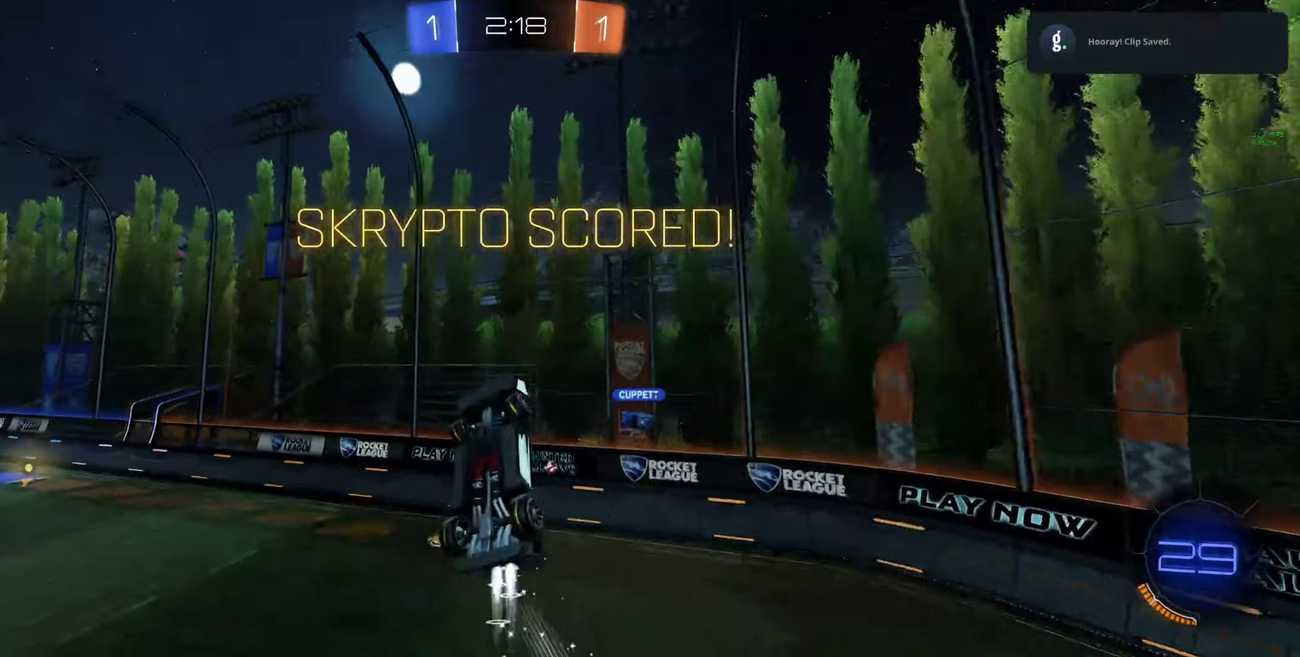
{"buttons": ["B", "R2"], "left_stick": "up-left", "right_stick": "center", "events": [[334, "L1", "up"], [367, "left_stick", "center"], [434, "left_stick", "up-left"]]}
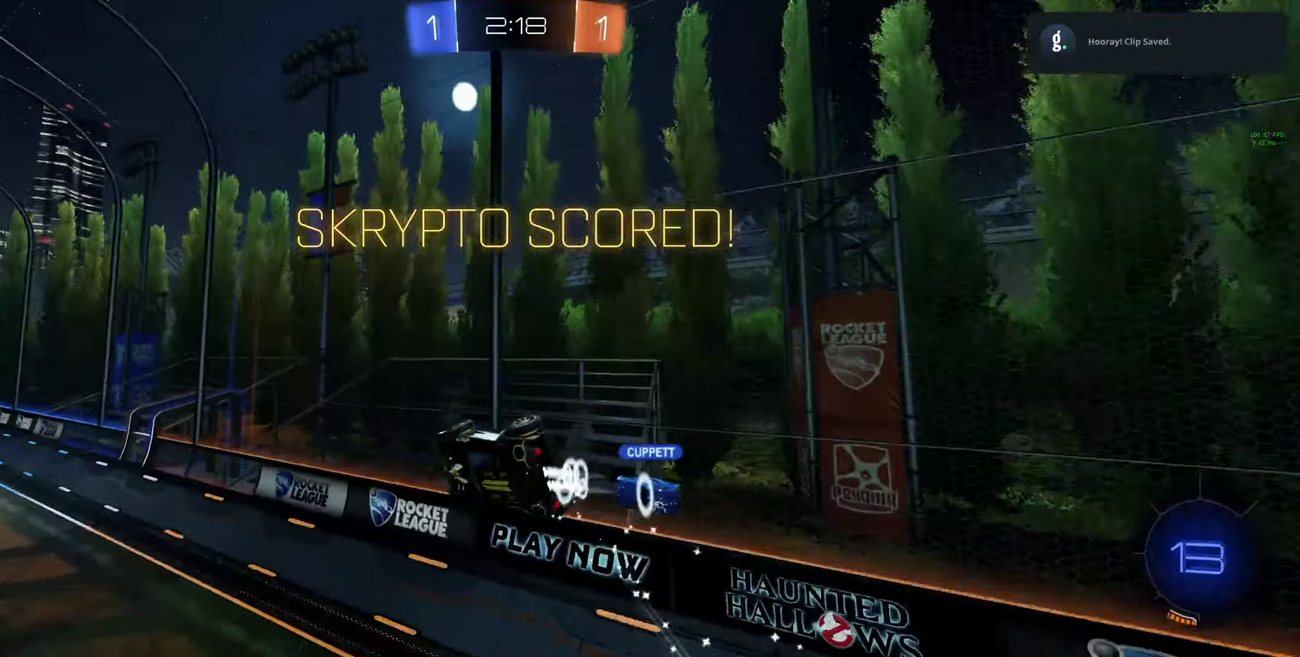
{"buttons": ["A", "B"], "left_stick": "center", "right_stick": "center", "events": [[67, "left_stick", "center"], [400, "A", "down"], [400, "R2", "up"]]}
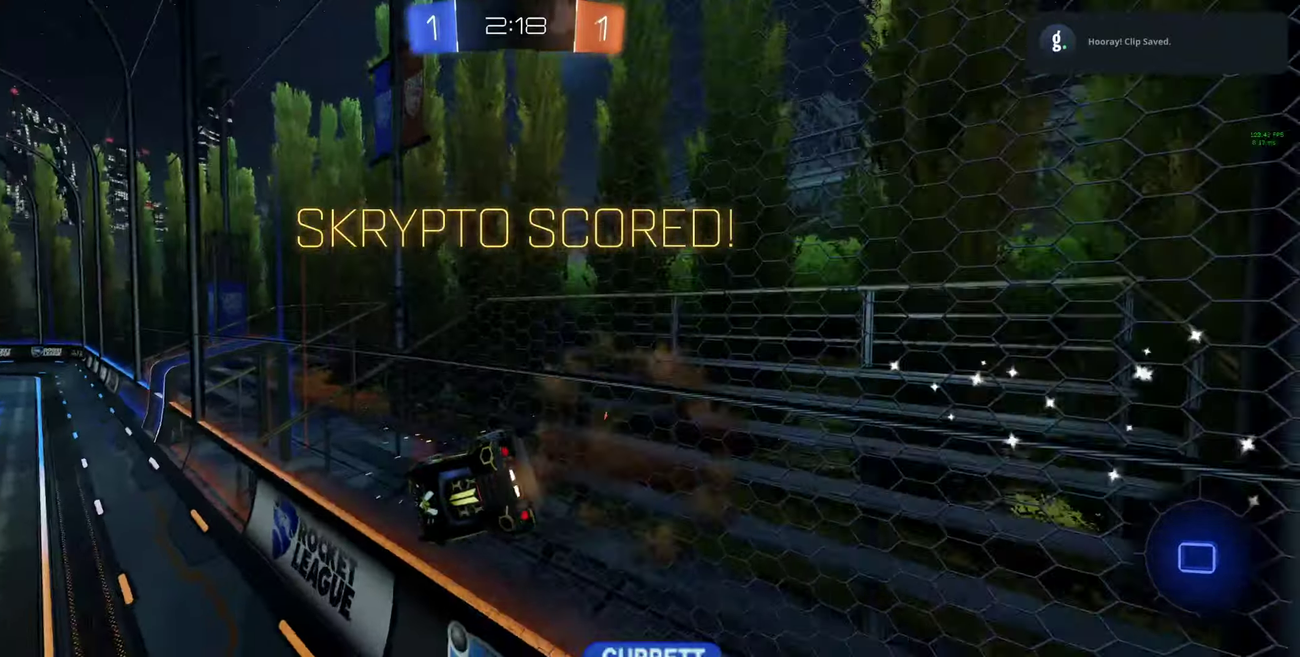
{"buttons": [], "left_stick": "down-right", "right_stick": "center", "events": [[34, "A", "up"], [100, "A", "down"], [200, "left_stick", "down-right"], [234, "A", "up"], [234, "L1", "down"], [300, "B", "up"], [467, "L1", "up"]]}
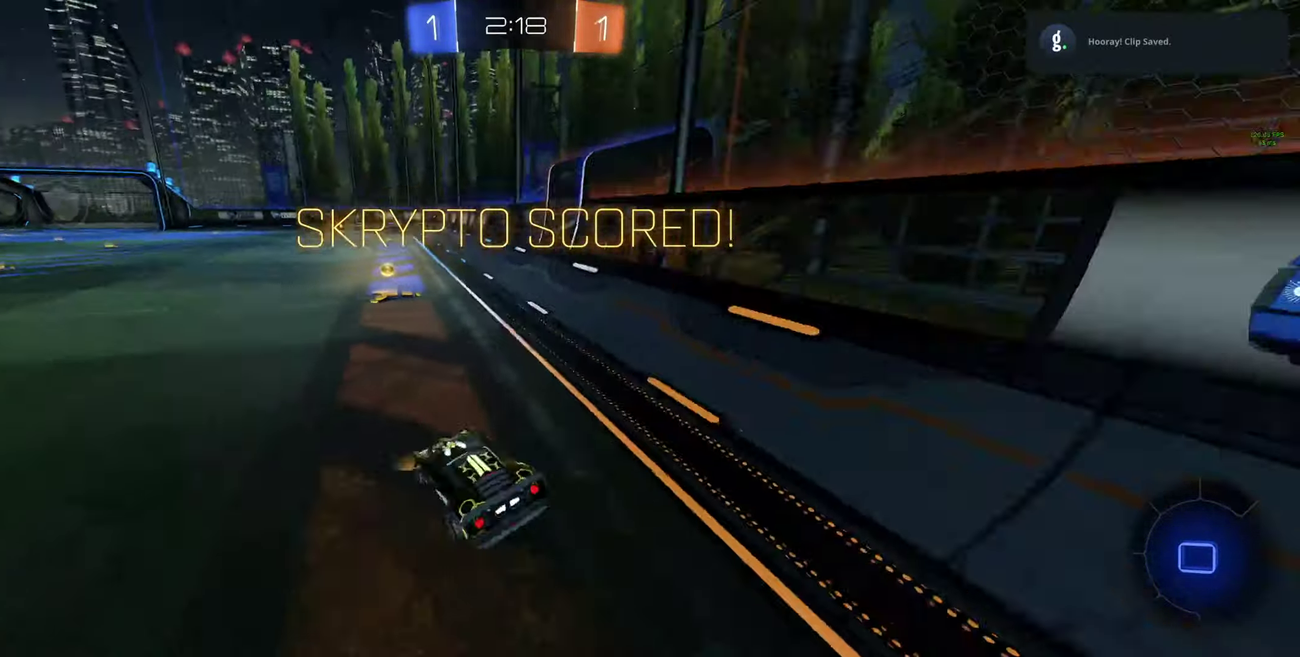
{"buttons": [], "left_stick": "center", "right_stick": "center", "events": [[34, "left_stick", "center"]]}